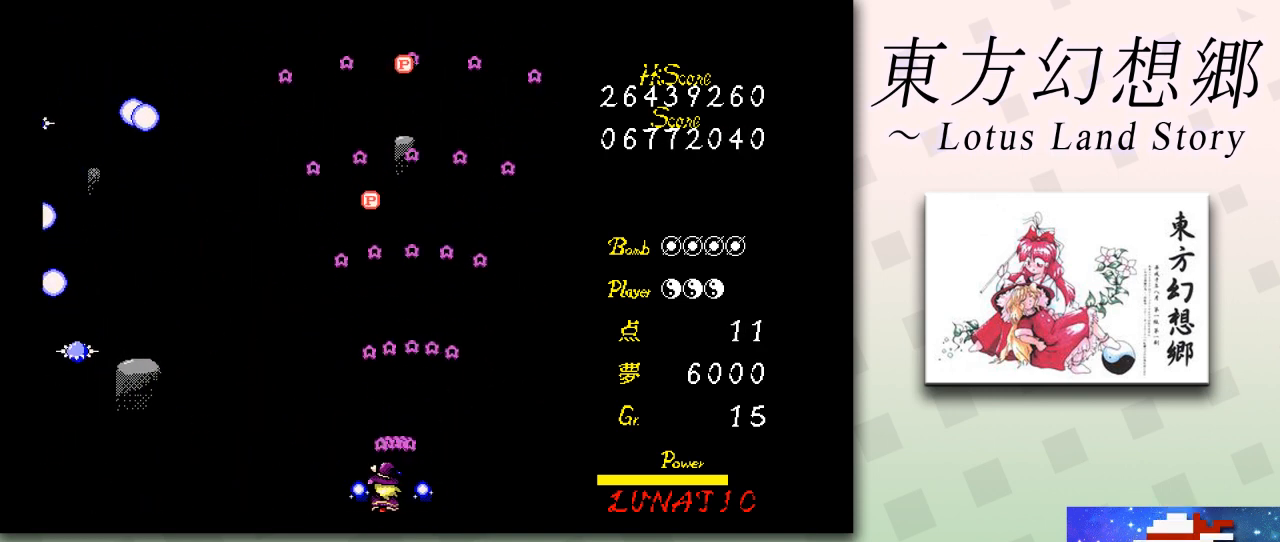
Gameplay with keyboard; each line is a JSON object with the keys held at the frame after it. "events" lists presses ("down") and releases ("up") of "c", "ctrl", "down", "escape", "left", "right", "shift", "up", "x" and "z" between this image and that frame as [ms after this image, input, new state], when the widget could be followed in between. No other keys are recorded. Mouse input is not recorded.
{"keys": ["z"], "events": [[41, "left", "up"], [125, "left", "down"], [208, "left", "up"], [292, "left", "down"], [417, "left", "up"]]}
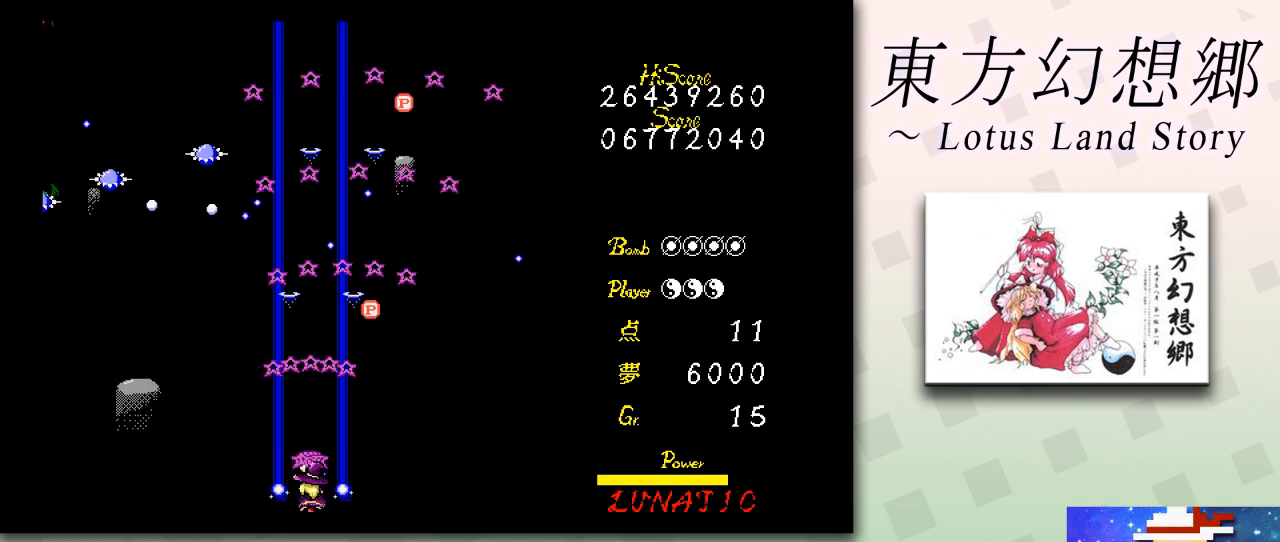
{"keys": ["z"], "events": [[167, "right", "down"], [250, "right", "up"], [334, "right", "down"], [376, "right", "up"], [459, "right", "down"], [501, "right", "up"]]}
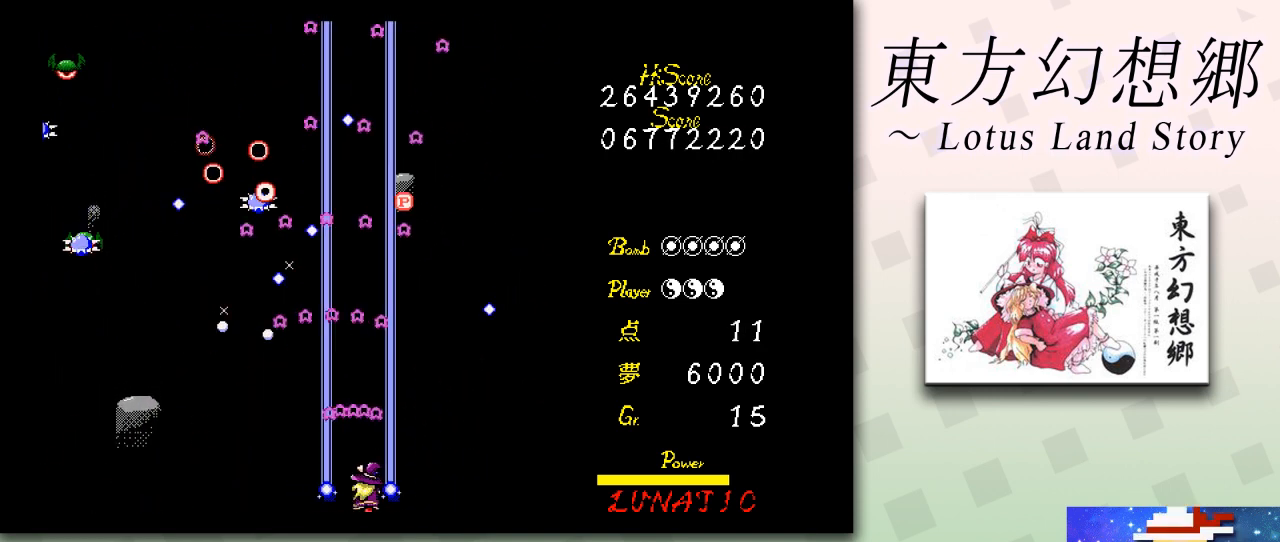
{"keys": ["z"], "events": [[125, "right", "down"], [167, "right", "up"], [292, "right", "down"], [333, "right", "up"]]}
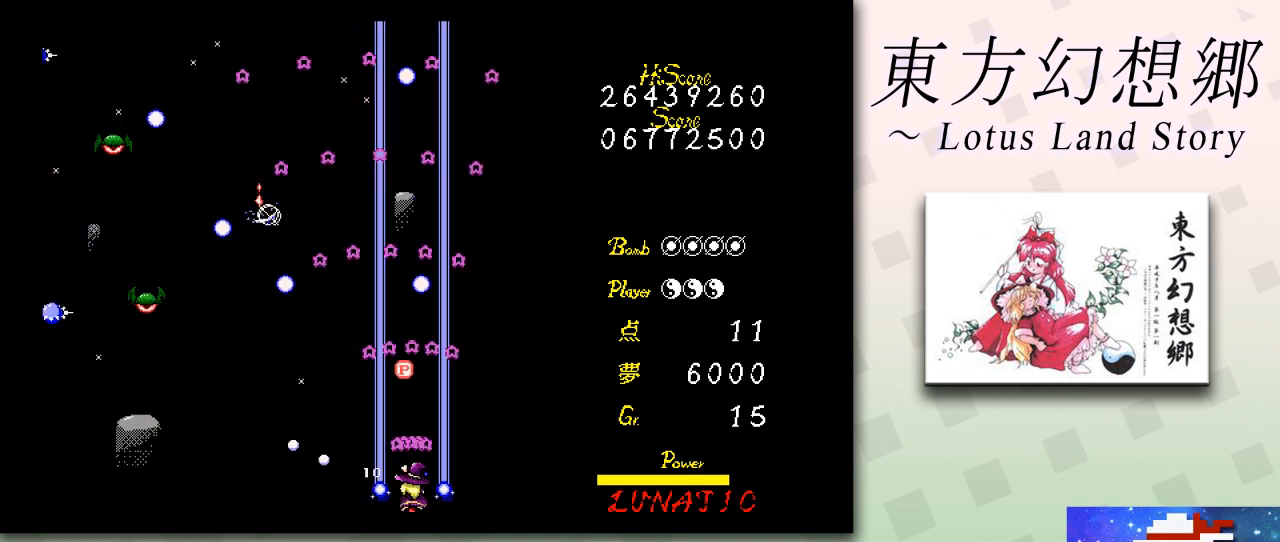
{"keys": ["down", "z"], "events": [[42, "right", "down"], [42, "up", "down"], [84, "up", "up"], [125, "right", "up"], [209, "left", "down"], [250, "up", "down"], [334, "left", "up"], [376, "up", "up"], [417, "down", "down"]]}
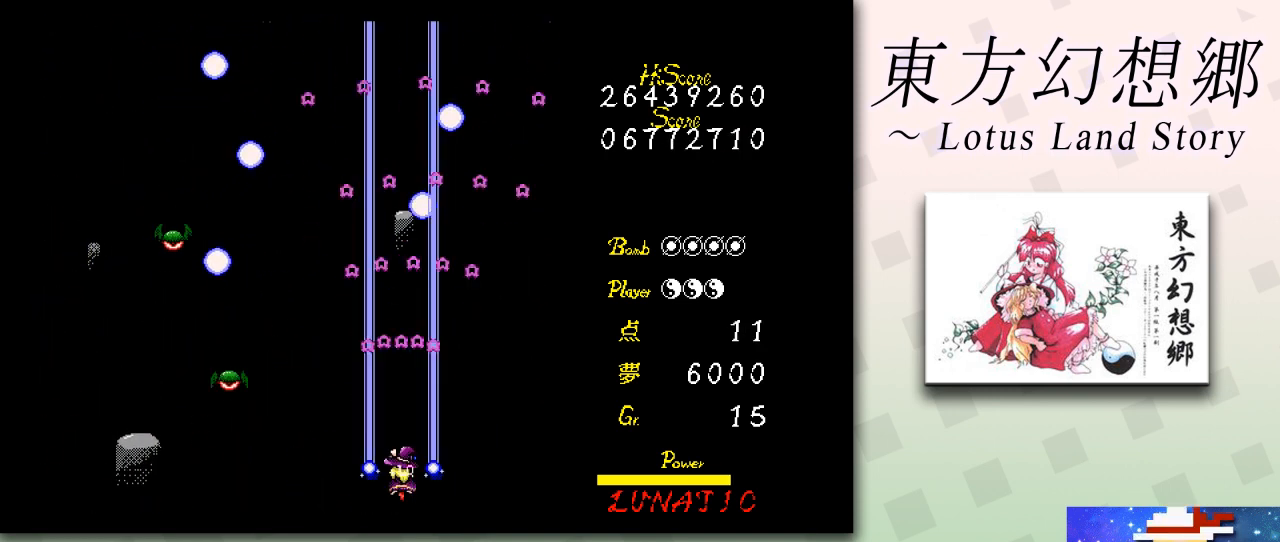
{"keys": ["z"], "events": [[125, "down", "up"], [125, "right", "down"], [250, "right", "up"], [375, "right", "down"], [375, "up", "down"], [417, "right", "up"], [417, "up", "up"]]}
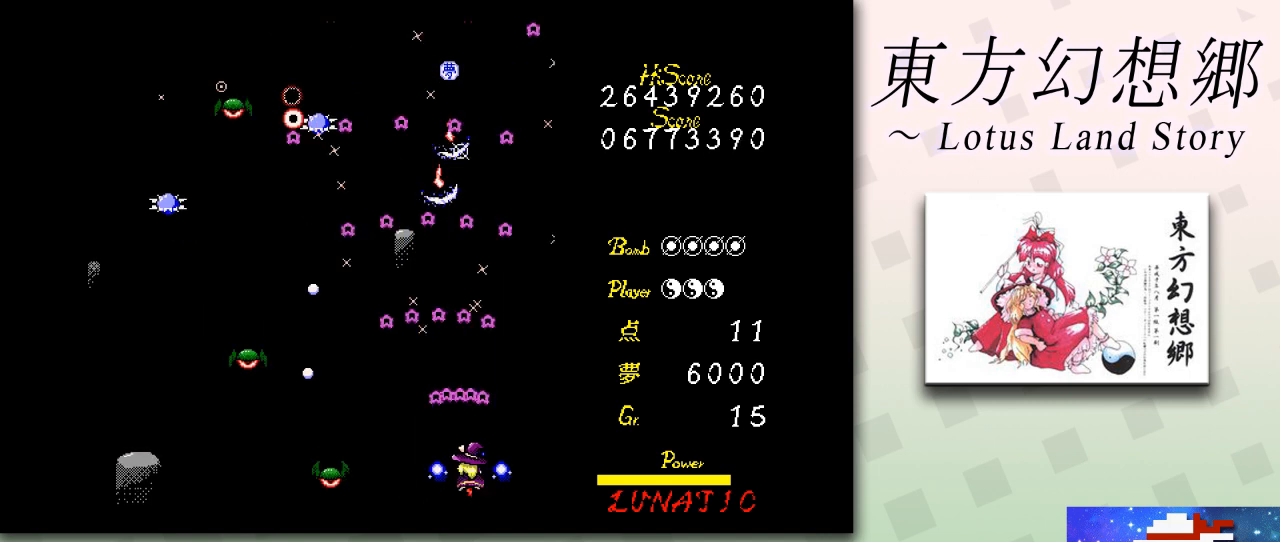
{"keys": ["up", "z"], "events": [[84, "right", "down"], [84, "up", "down"], [125, "right", "up"], [125, "up", "up"], [209, "right", "down"], [209, "up", "down"], [292, "right", "up"], [292, "up", "up"], [501, "up", "down"]]}
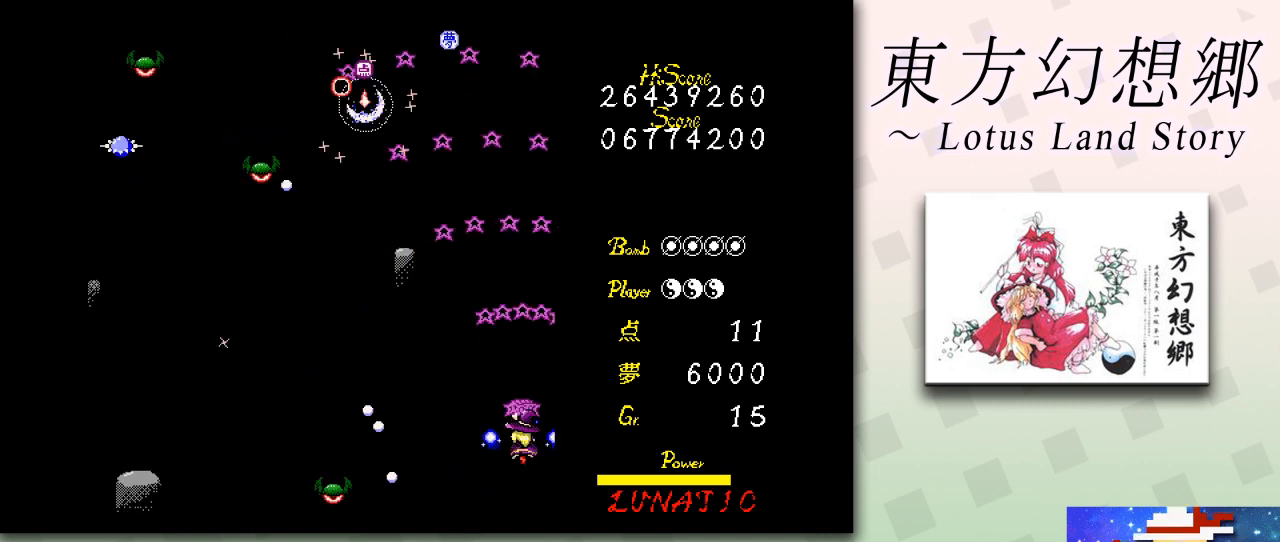
{"keys": ["down", "z"], "events": [[167, "up", "up"], [208, "left", "down"], [417, "down", "down"], [500, "left", "up"]]}
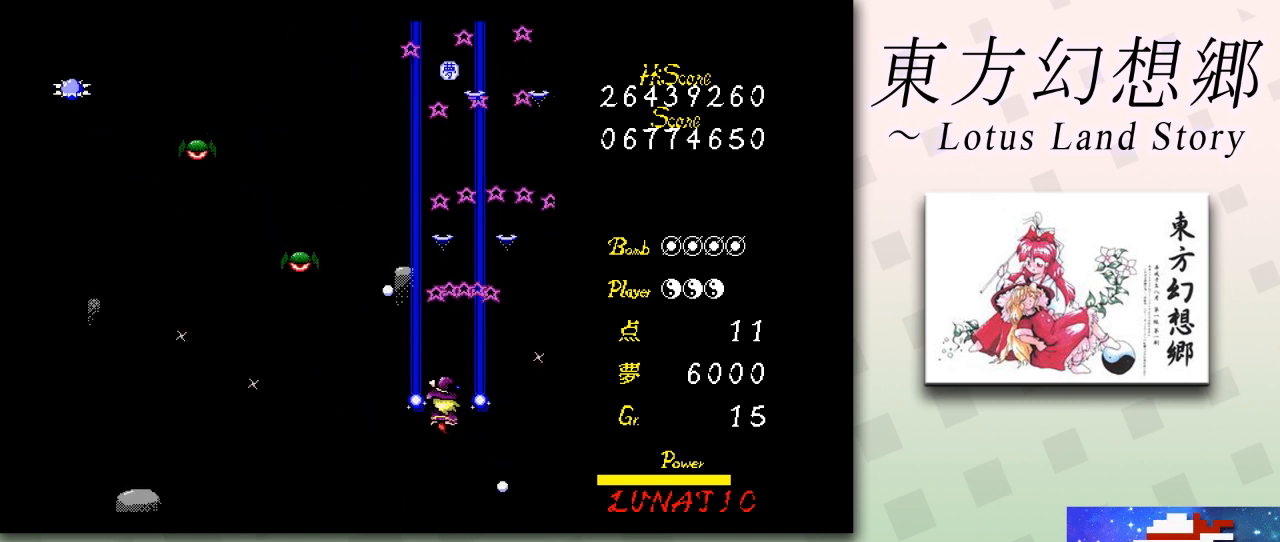
{"keys": ["left", "z"], "events": [[42, "left", "down"], [167, "down", "up"], [209, "down", "down"], [376, "down", "up"]]}
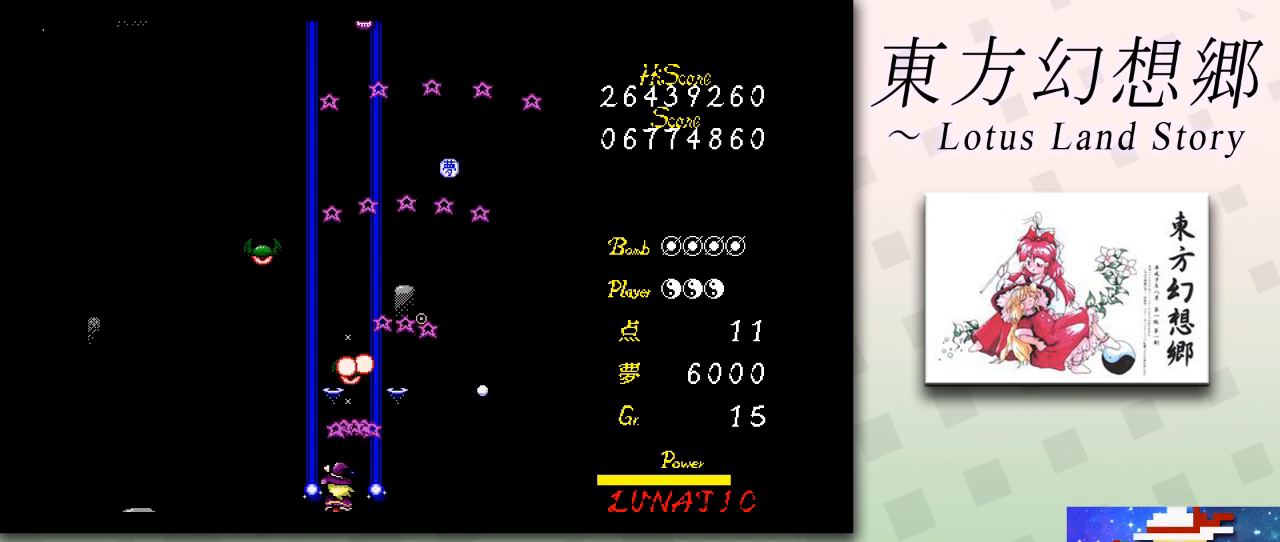
{"keys": ["right", "z"], "events": [[459, "left", "up"], [500, "right", "down"]]}
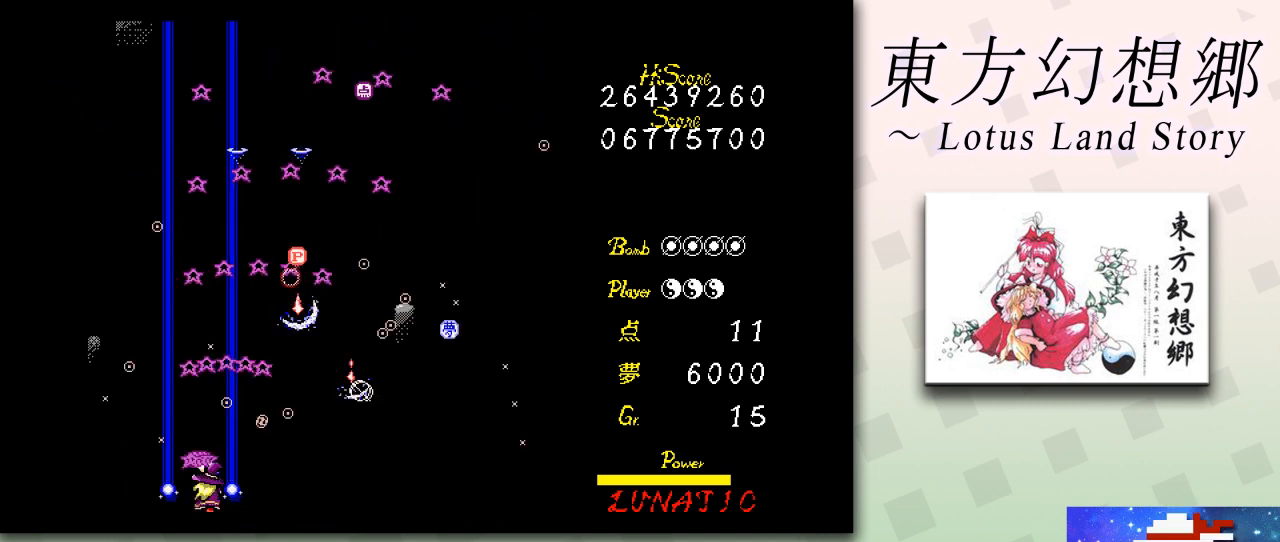
{"keys": ["z"], "events": [[501, "right", "up"]]}
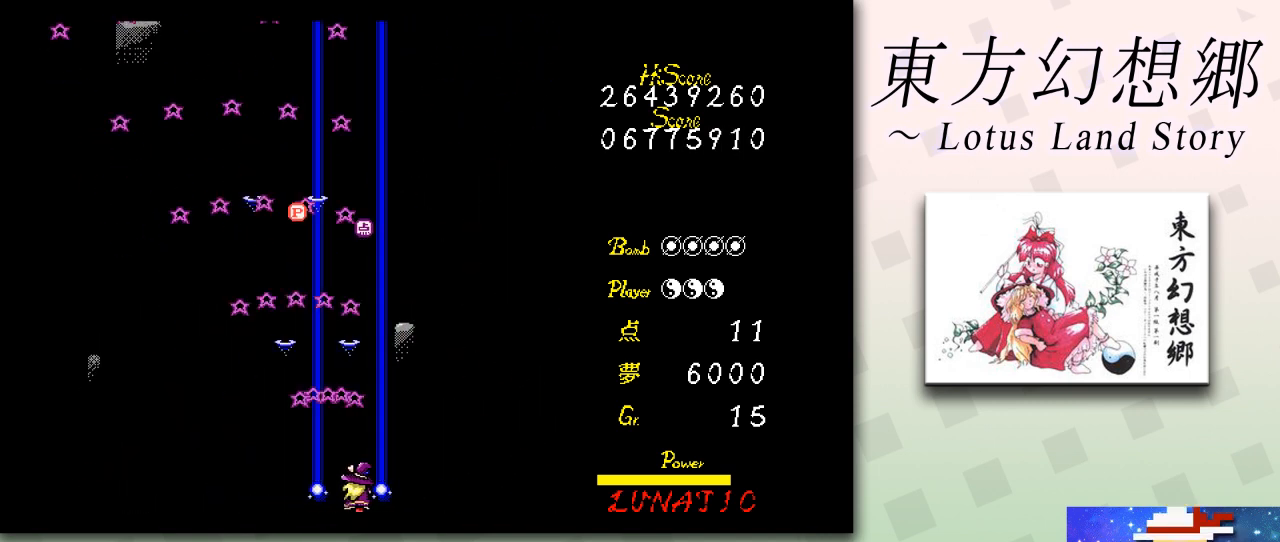
{"keys": ["up", "z"], "events": [[167, "up", "down"], [459, "left", "down"], [500, "left", "up"]]}
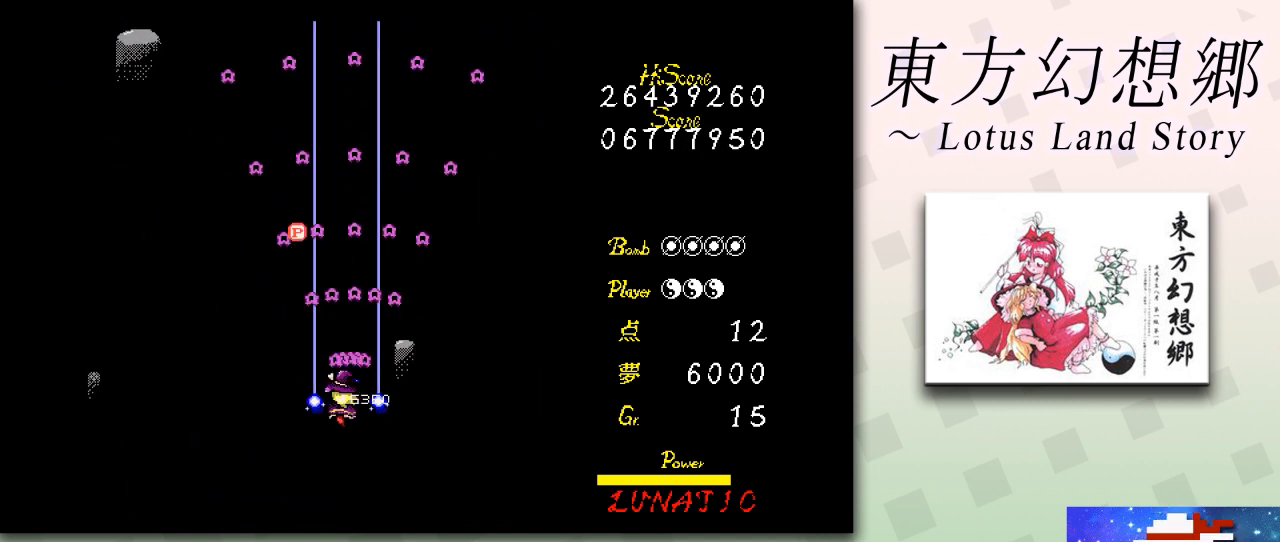
{"keys": ["down", "left", "z"], "events": [[125, "left", "down"], [167, "left", "up"], [251, "up", "up"], [292, "left", "down"], [376, "left", "up"], [501, "down", "down"], [501, "left", "down"]]}
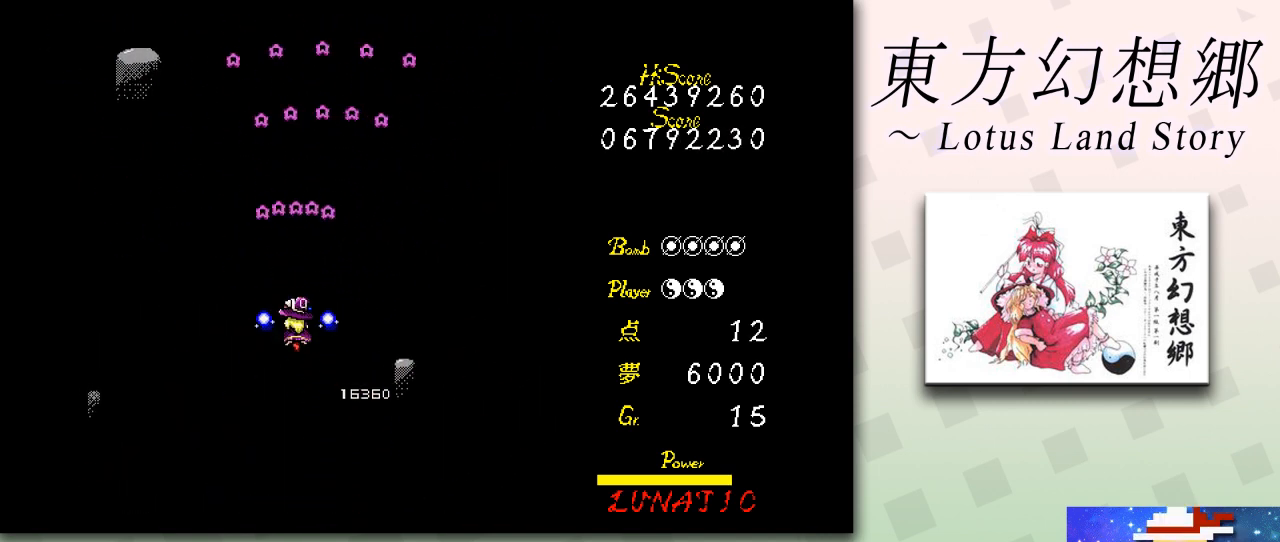
{"keys": ["down", "right", "z"], "events": [[83, "left", "up"], [333, "right", "down"]]}
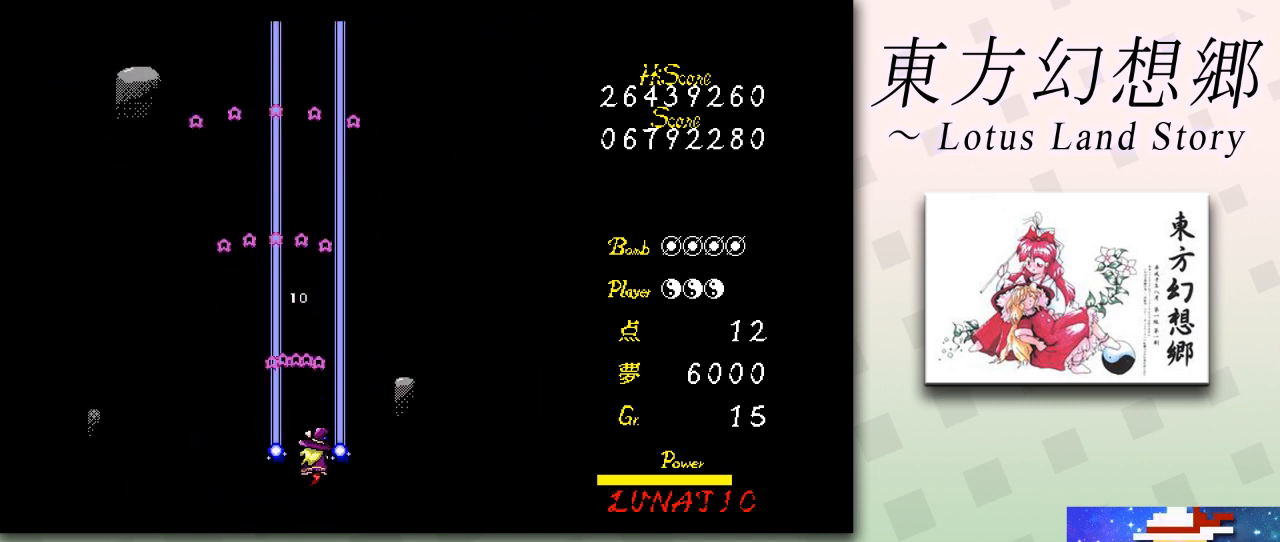
{"keys": ["down", "left", "z"], "events": [[459, "left", "down"], [459, "right", "up"]]}
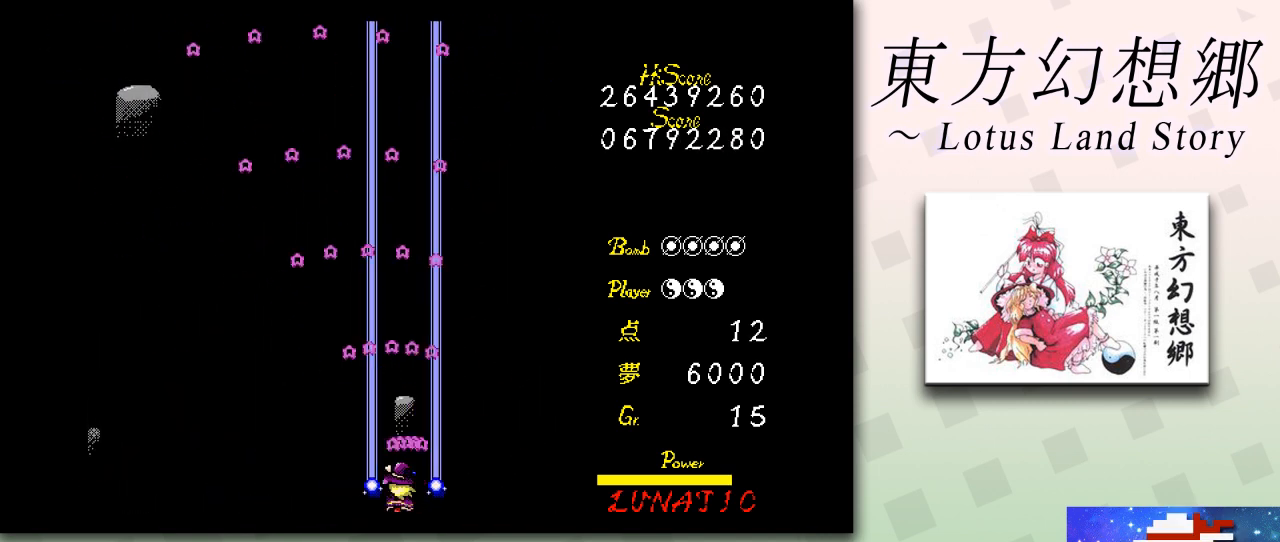
{"keys": ["z"], "events": [[292, "left", "up"], [333, "down", "up"]]}
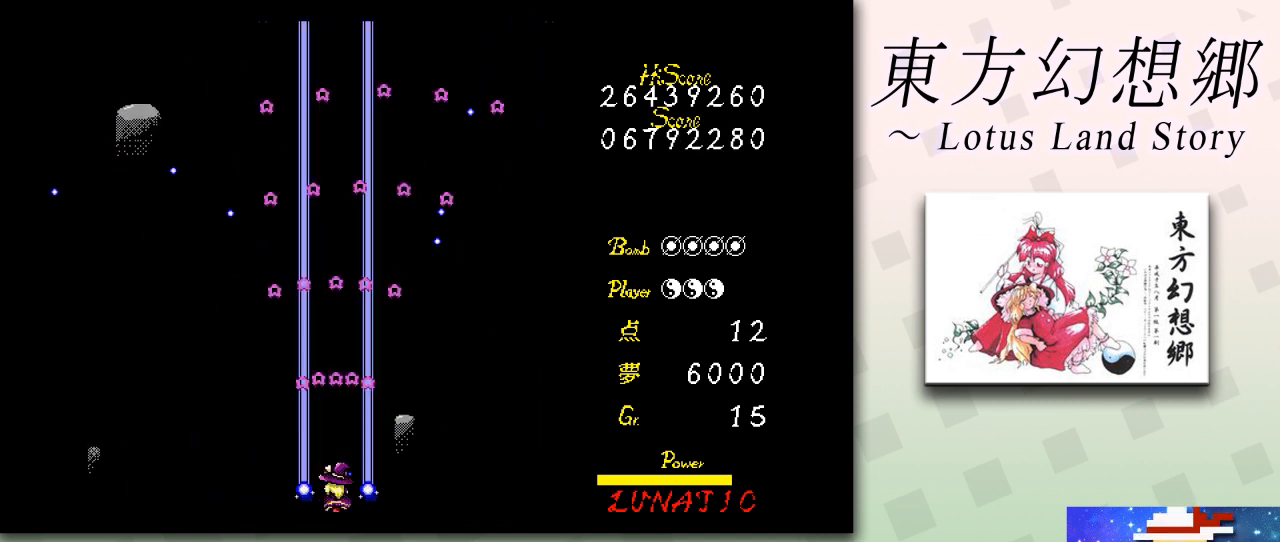
{"keys": ["z"], "events": []}
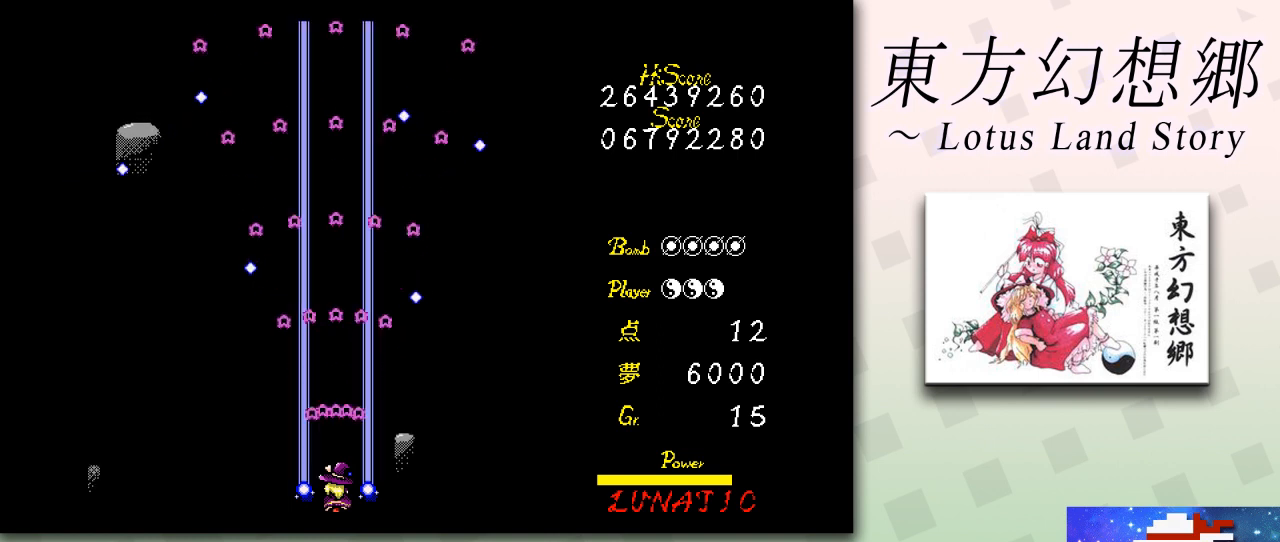
{"keys": ["down", "right", "z"], "events": [[41, "right", "down"], [167, "right", "up"], [250, "right", "down"], [292, "down", "down"]]}
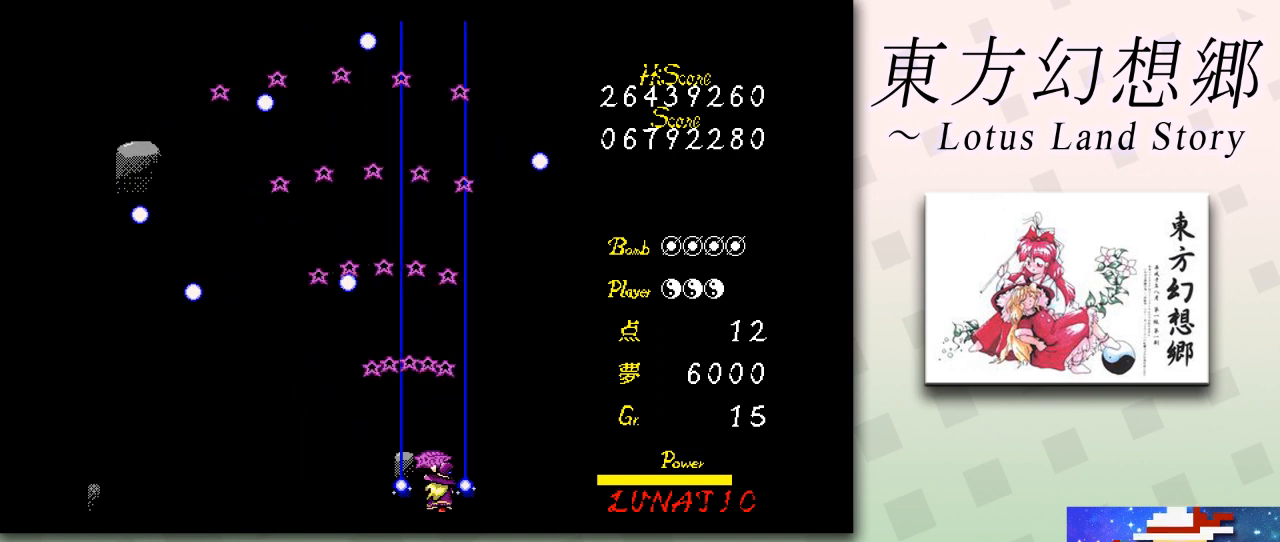
{"keys": ["z"], "events": [[42, "down", "up"], [125, "right", "up"]]}
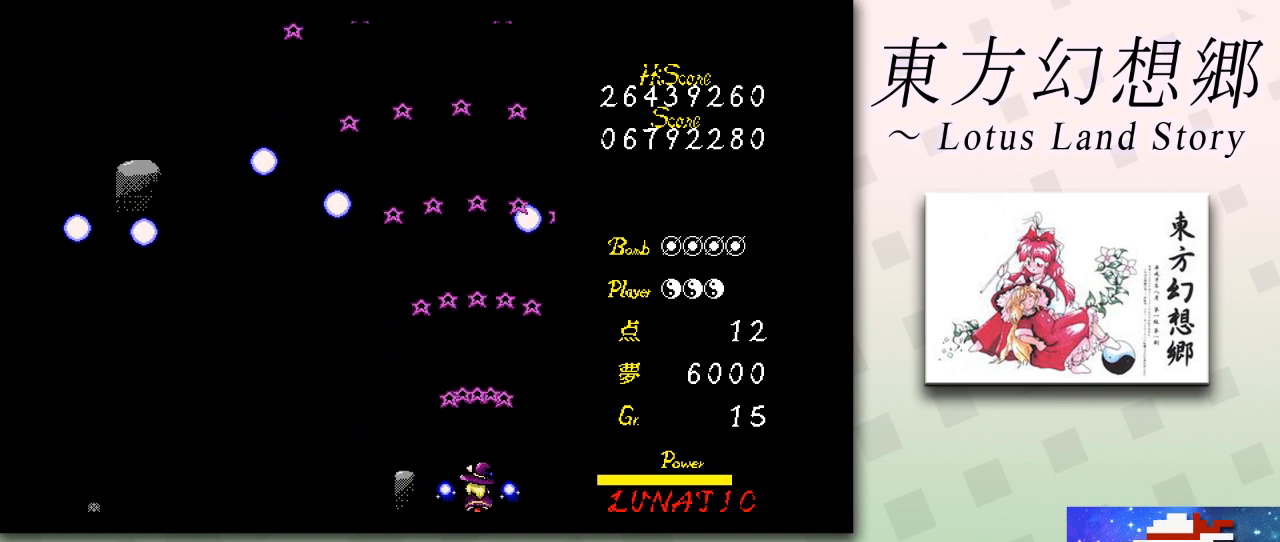
{"keys": ["z"], "events": [[41, "down", "down"], [292, "down", "up"]]}
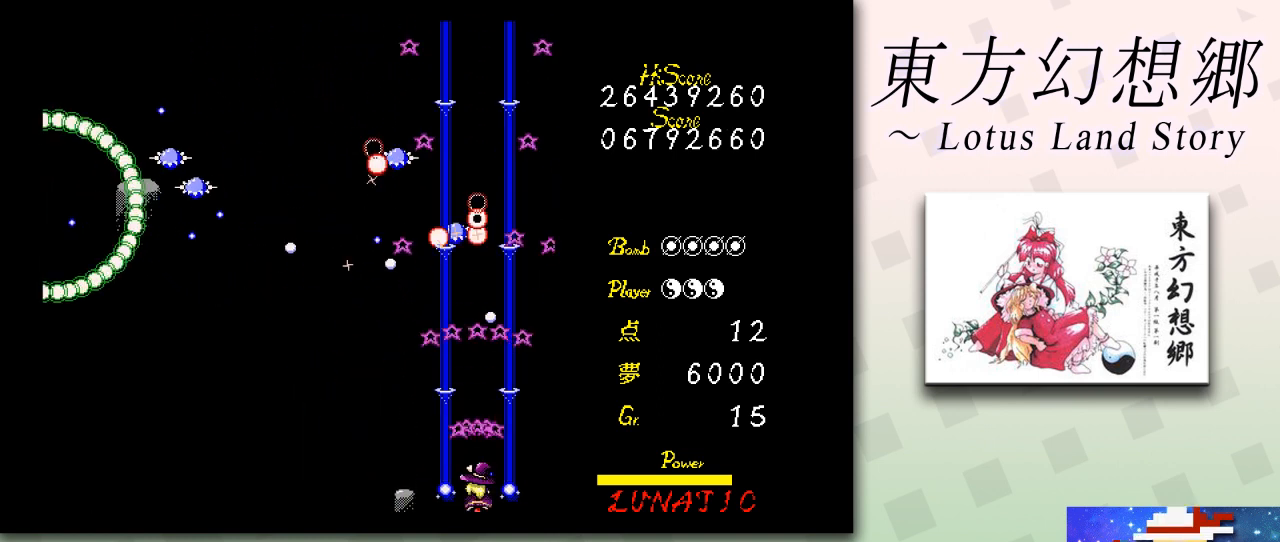
{"keys": ["left", "z"], "events": [[125, "left", "down"], [250, "left", "up"], [292, "left", "down"]]}
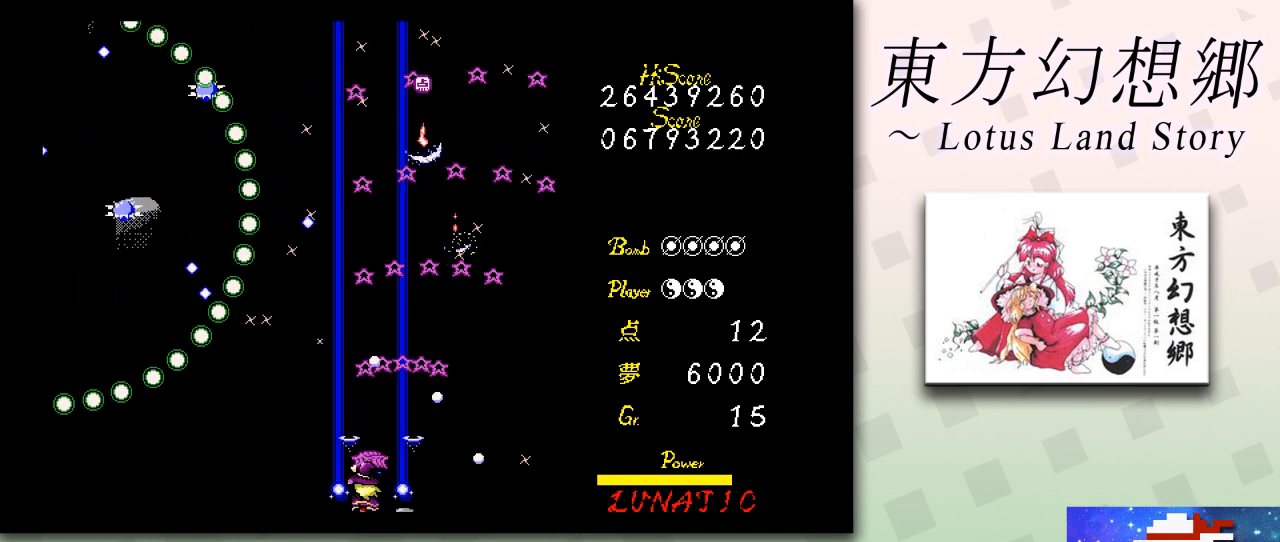
{"keys": ["right", "z"], "events": [[292, "left", "up"], [459, "right", "down"]]}
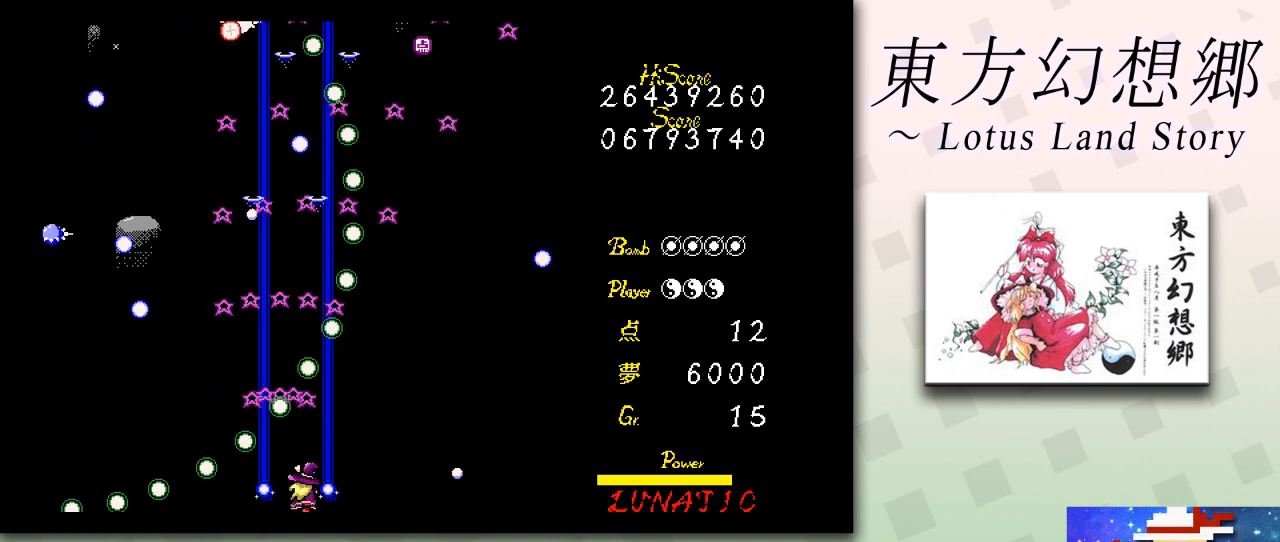
{"keys": ["left", "z"], "events": [[42, "right", "up"], [292, "up", "down"], [334, "left", "down"], [376, "left", "up"], [417, "up", "up"], [459, "left", "down"]]}
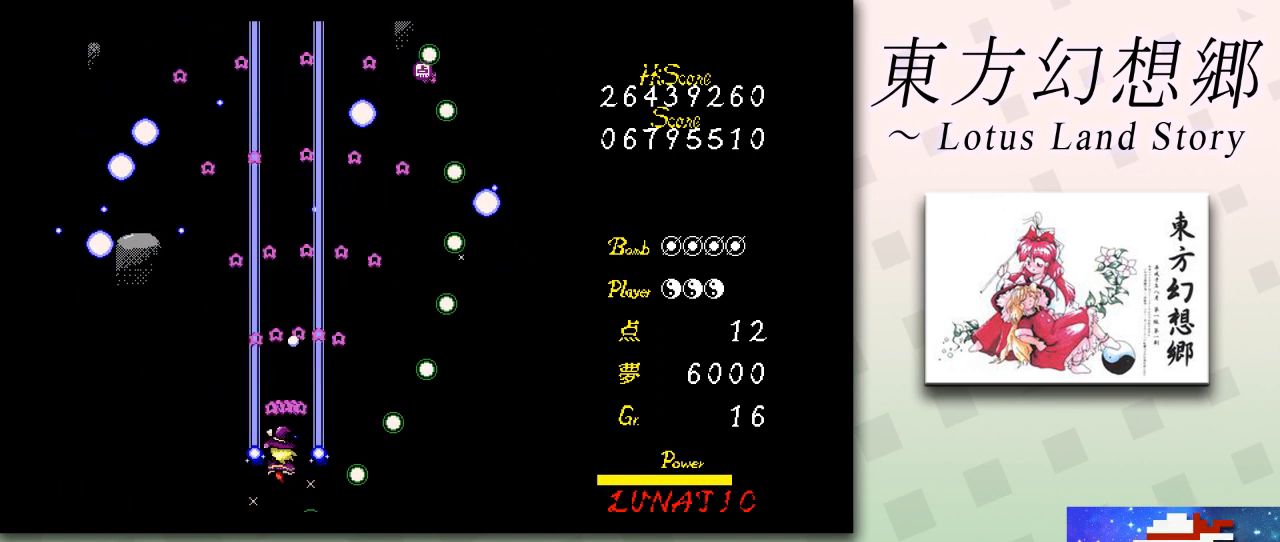
{"keys": ["right", "z"], "events": [[41, "down", "down"], [167, "down", "up"], [417, "down", "down"], [459, "left", "up"], [459, "right", "down"], [500, "down", "up"]]}
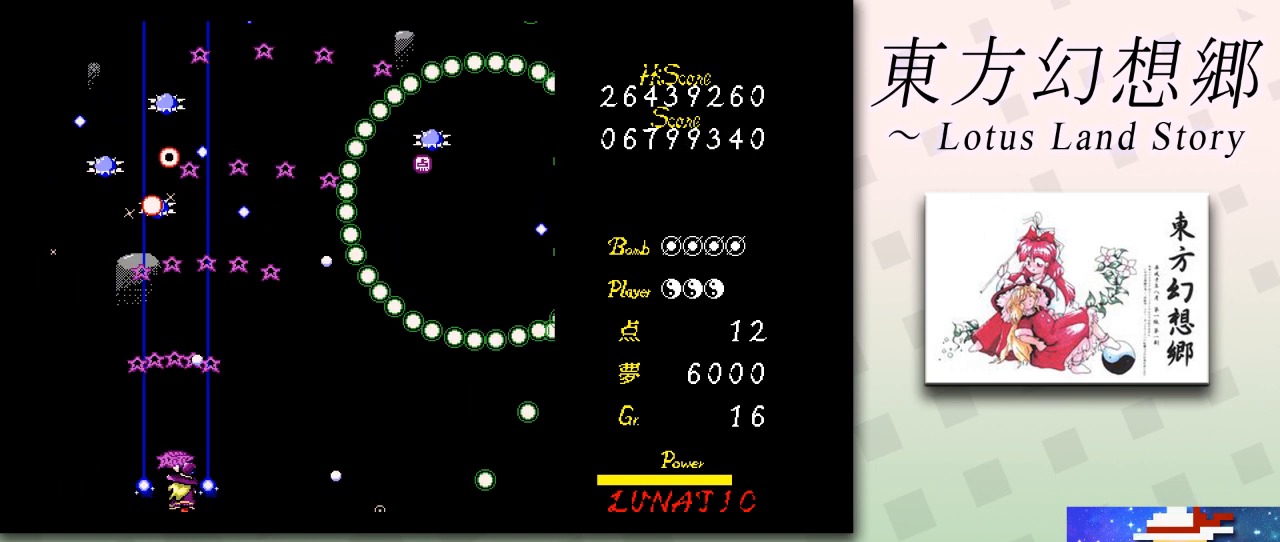
{"keys": ["right", "z"], "events": []}
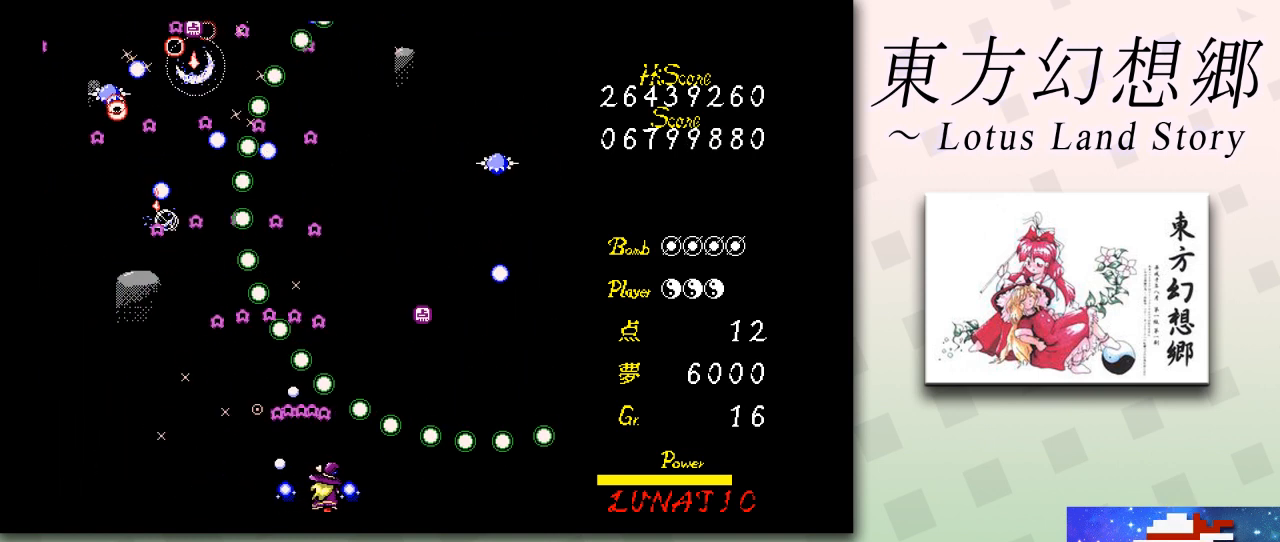
{"keys": ["right", "z"], "events": [[83, "right", "up"], [125, "shift", "down"], [333, "up", "down"], [500, "right", "down"], [500, "shift", "up"], [500, "up", "up"]]}
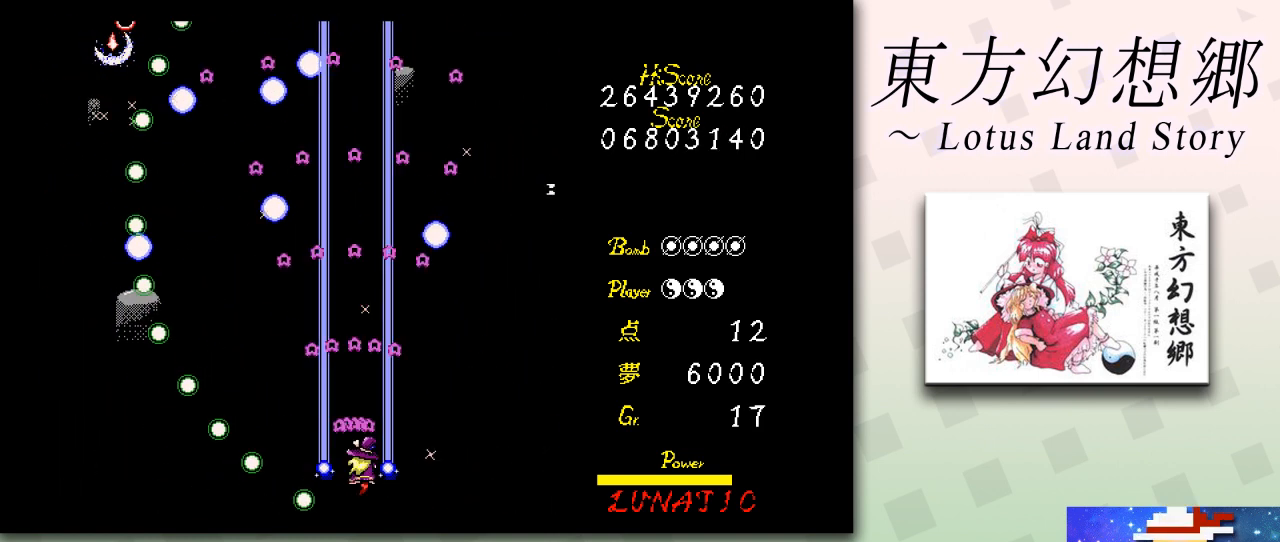
{"keys": ["left", "z"], "events": [[42, "down", "down"], [167, "down", "up"], [334, "down", "down"], [334, "right", "up"], [376, "down", "up"], [376, "left", "down"]]}
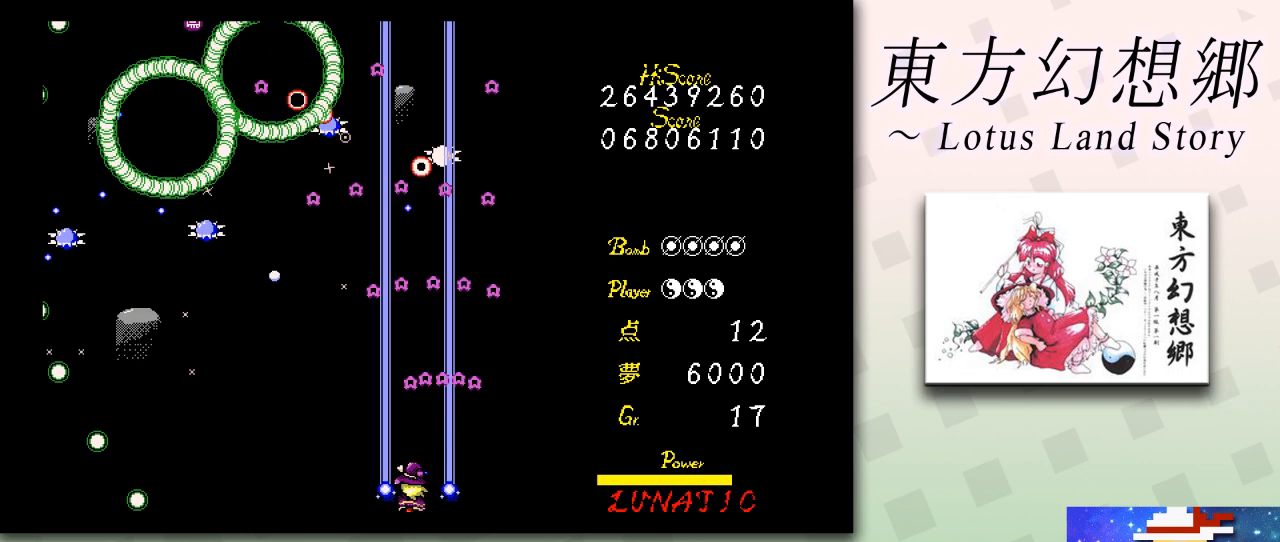
{"keys": ["left", "z"], "events": []}
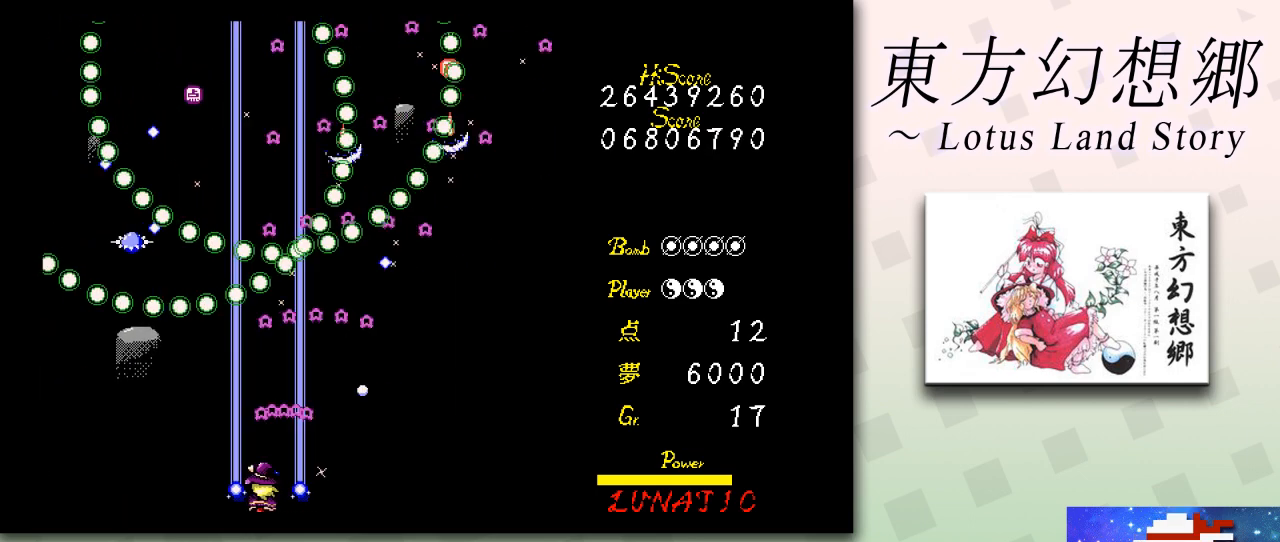
{"keys": ["shift", "z"], "events": [[167, "left", "up"], [209, "shift", "down"]]}
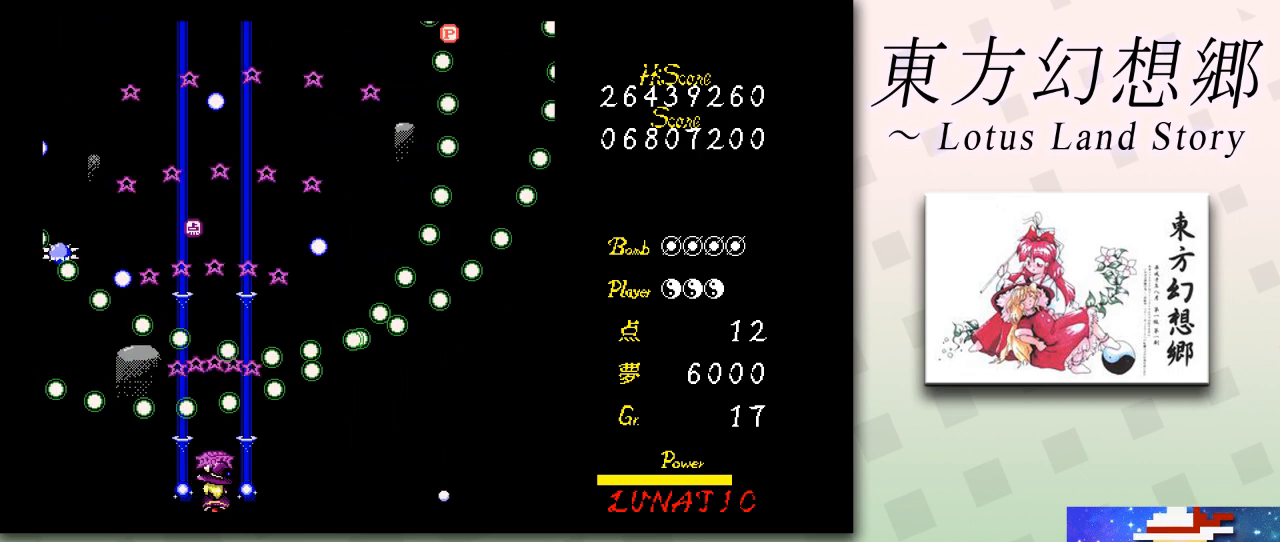
{"keys": ["left", "shift", "z"], "events": [[417, "left", "down"]]}
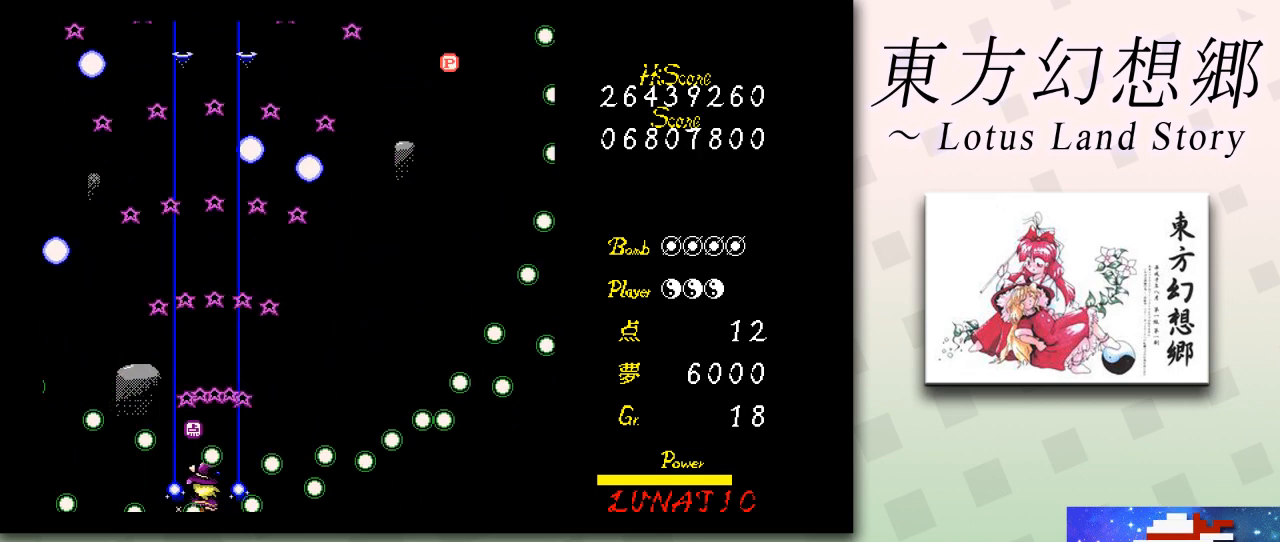
{"keys": ["down", "z"], "events": [[167, "up", "down"], [250, "left", "up"], [250, "shift", "up"], [292, "left", "down"], [292, "up", "up"], [376, "down", "down"], [417, "left", "up"]]}